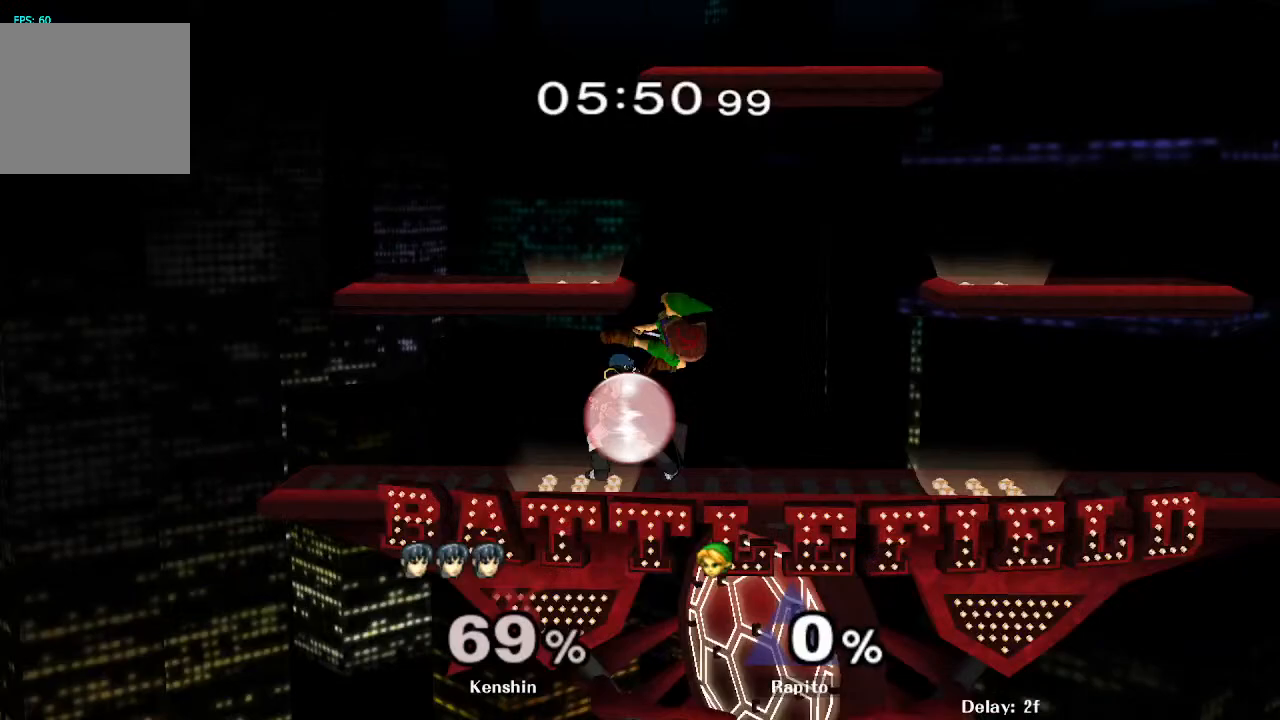
Gameplay with a controller (Nintendo layout); each line is a JSON object with the inputs held at the frame after it. "events" lists button and stick changes between this image and that frame as [ms after this image, input, new state], when the widget could be followed in between. Not read: L3 R3.
{"buttons": ["L1"], "left_stick": "center", "right_stick": "center", "events": [[50, "A", "up"], [67, "L1", "down"], [67, "left_stick", "down-left"], [217, "left_stick", "center"]]}
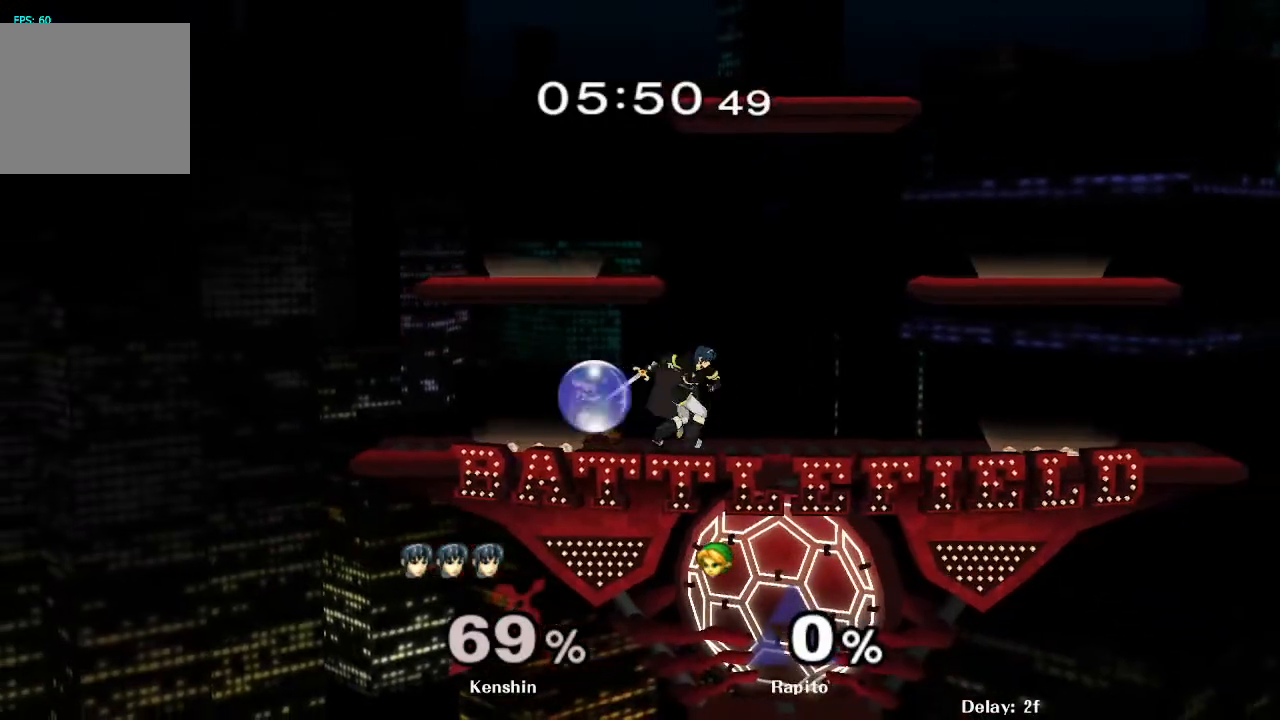
{"buttons": ["A"], "left_stick": "right", "right_stick": "center", "events": [[83, "Y", "down"], [100, "left_stick", "right"], [117, "L1", "up"], [117, "Y", "up"], [183, "A", "down"], [233, "A", "up"], [283, "A", "down"], [300, "A", "up"], [333, "A", "down"], [400, "A", "up"], [467, "A", "down"]]}
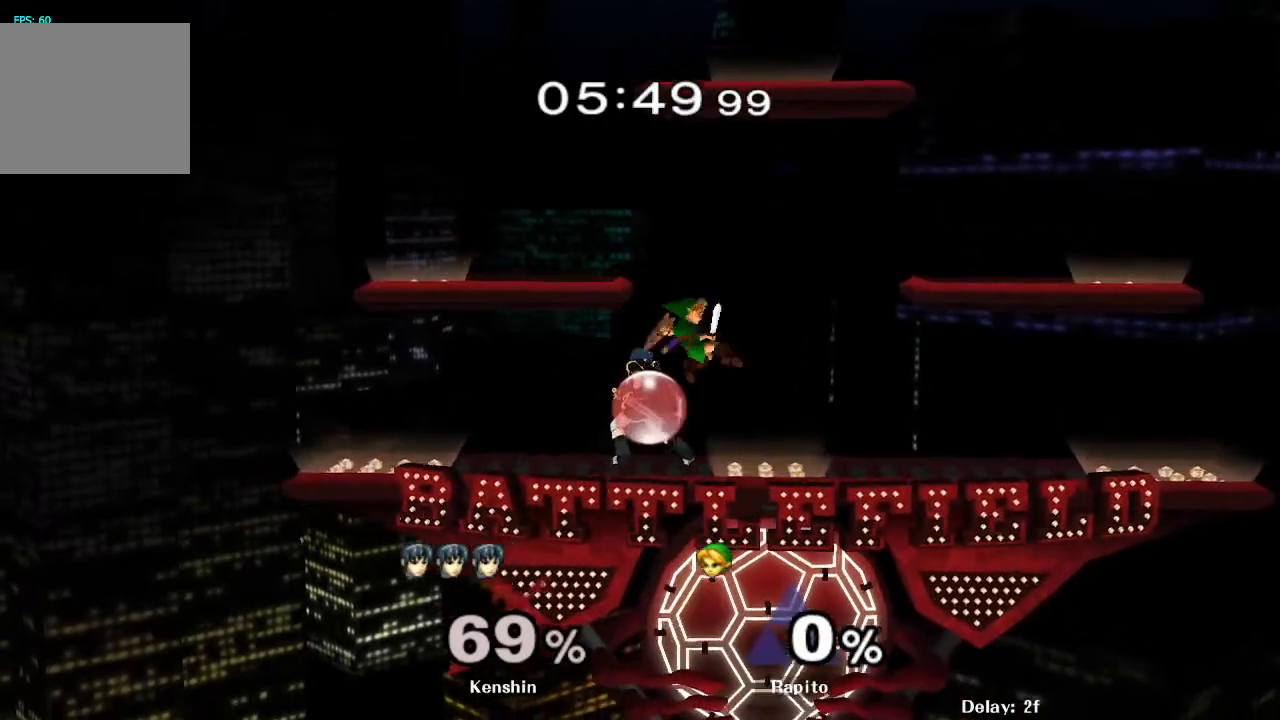
{"buttons": ["B"], "left_stick": "left", "right_stick": "center", "events": [[17, "A", "up"], [33, "A", "down"], [67, "left_stick", "down"], [83, "L1", "down"], [150, "A", "up"], [217, "left_stick", "center"], [250, "L1", "up"], [333, "Y", "down"], [350, "left_stick", "right"], [367, "Y", "up"], [467, "left_stick", "left"], [500, "B", "down"]]}
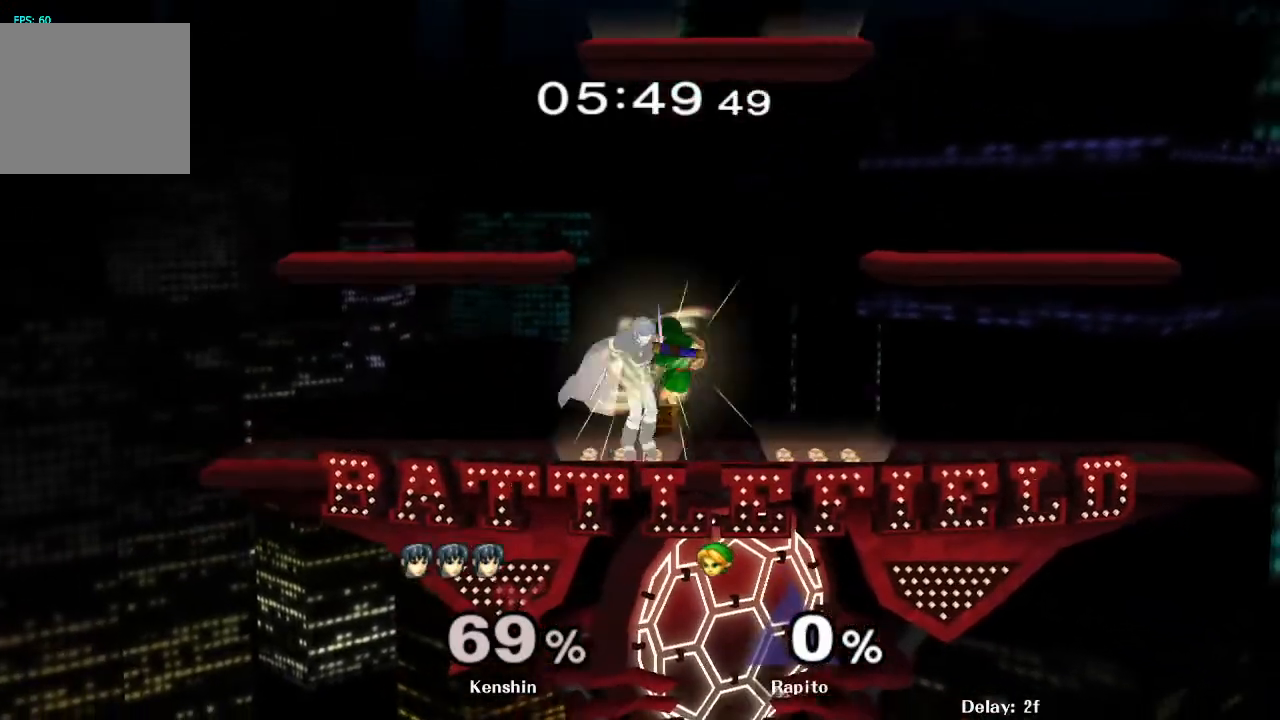
{"buttons": [], "left_stick": "up-right", "right_stick": "center", "events": [[267, "B", "up"], [300, "left_stick", "up-right"]]}
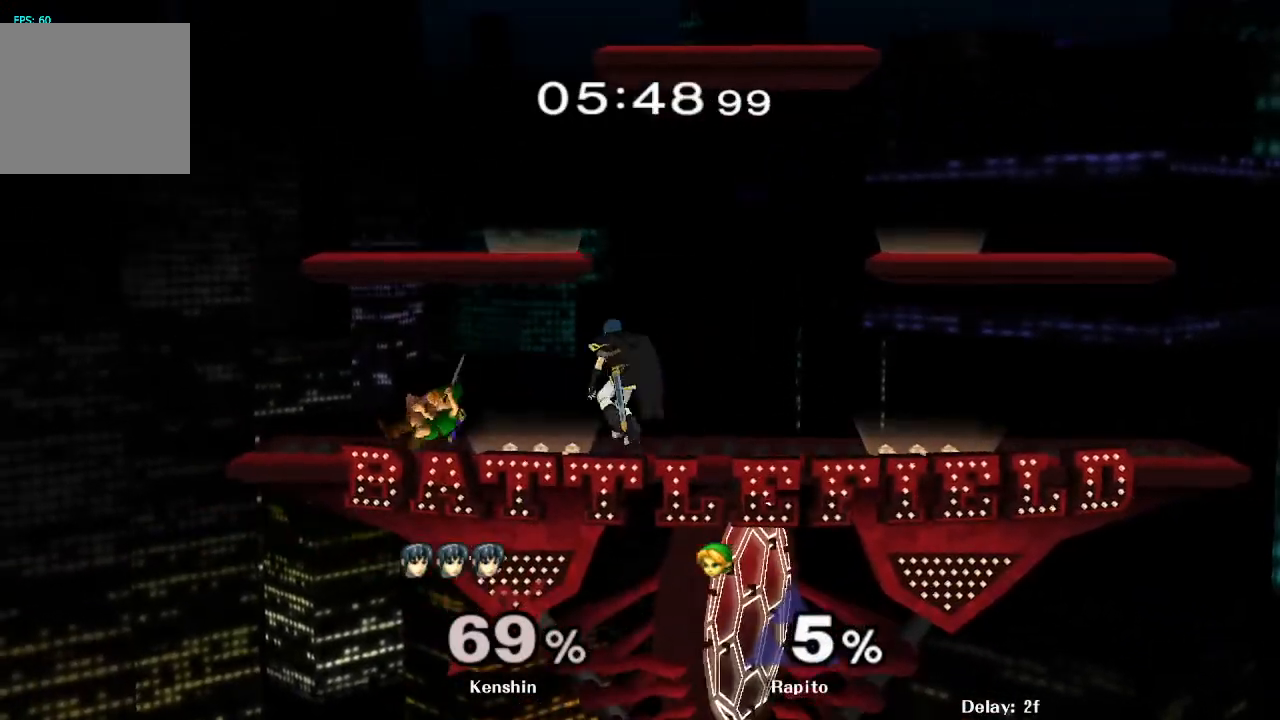
{"buttons": ["L1"], "left_stick": "center", "right_stick": "center", "events": [[17, "left_stick", "up"], [33, "L1", "down"], [483, "left_stick", "center"]]}
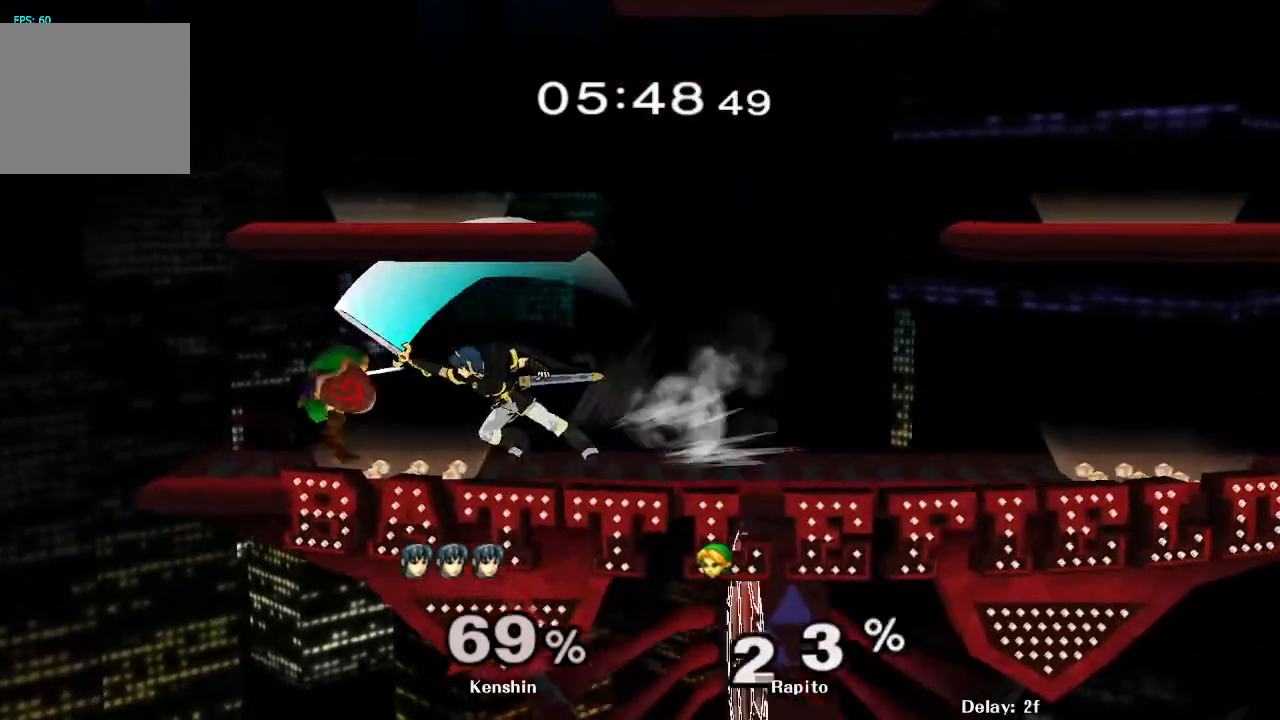
{"buttons": [], "left_stick": "right", "right_stick": "center", "events": [[250, "left_stick", "right"], [300, "L1", "up"]]}
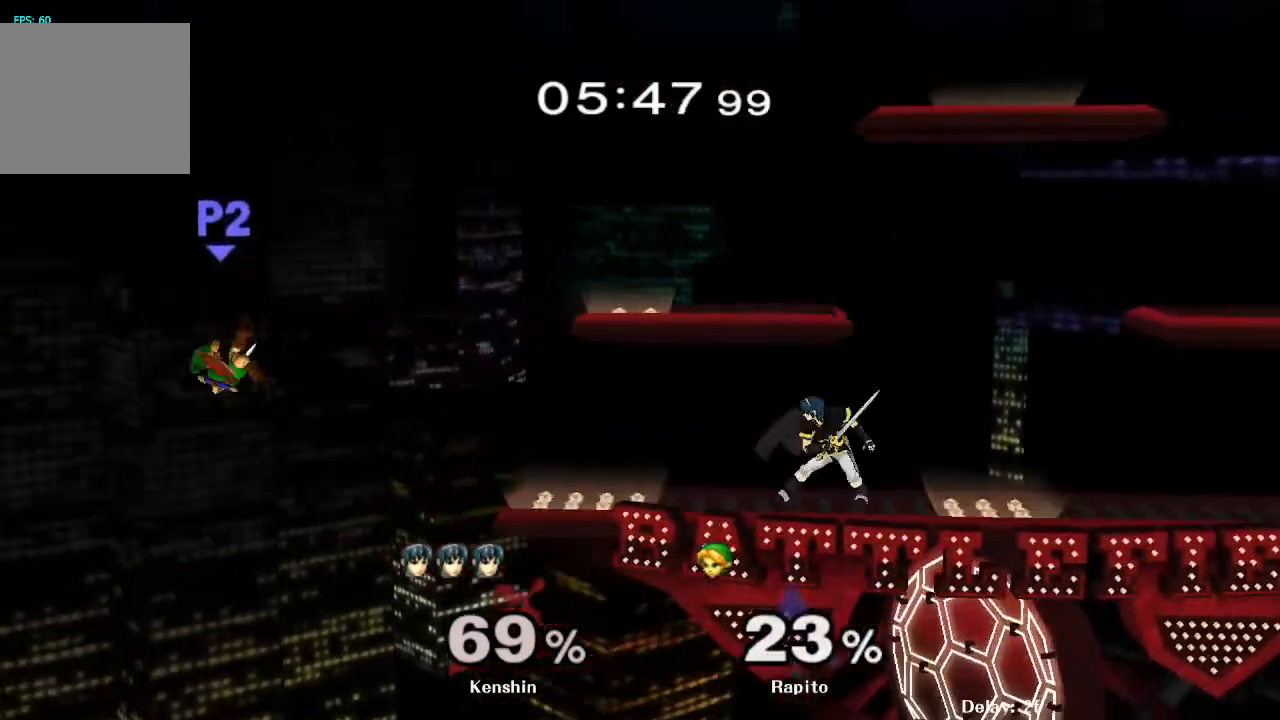
{"buttons": ["B"], "left_stick": "center", "right_stick": "center", "events": [[333, "Y", "down"], [417, "Y", "up"], [450, "B", "down"], [450, "left_stick", "center"]]}
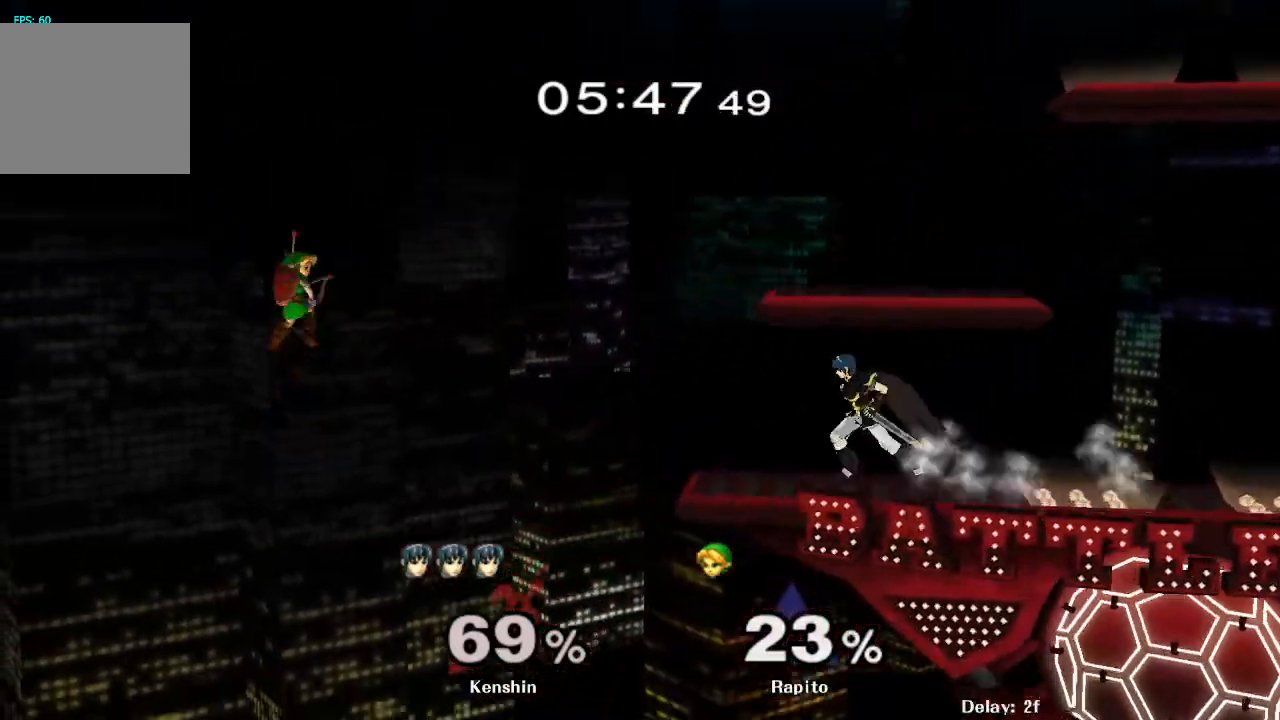
{"buttons": [], "left_stick": "center", "right_stick": "center", "events": [[500, "B", "up"]]}
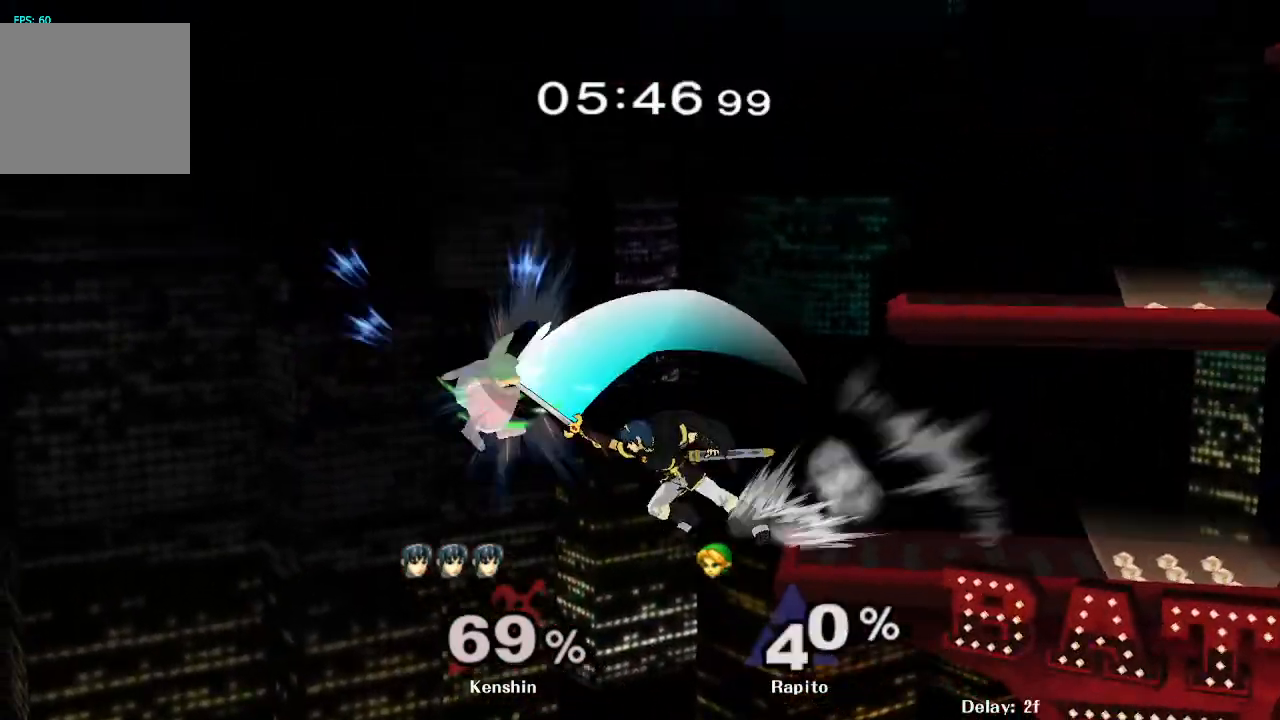
{"buttons": ["Y", "L1"], "left_stick": "up-right", "right_stick": "center", "events": [[267, "left_stick", "up-right"], [350, "L1", "down"], [383, "Y", "down"], [450, "Y", "up"], [500, "Y", "down"]]}
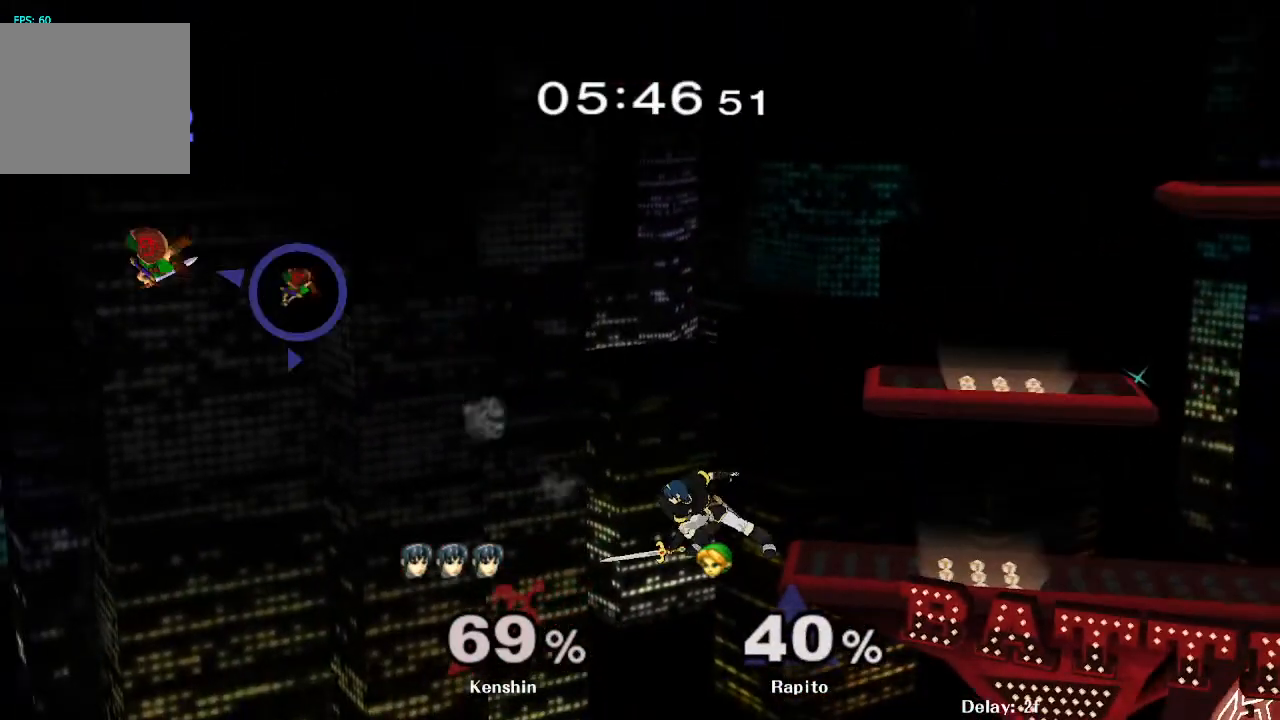
{"buttons": [], "left_stick": "up-right", "right_stick": "center", "events": [[67, "Y", "up"], [100, "L1", "up"], [117, "Y", "down"], [167, "Y", "up"], [217, "Y", "down"], [267, "Y", "up"], [333, "Y", "down"], [367, "Y", "up"], [433, "Y", "down"], [483, "Y", "up"]]}
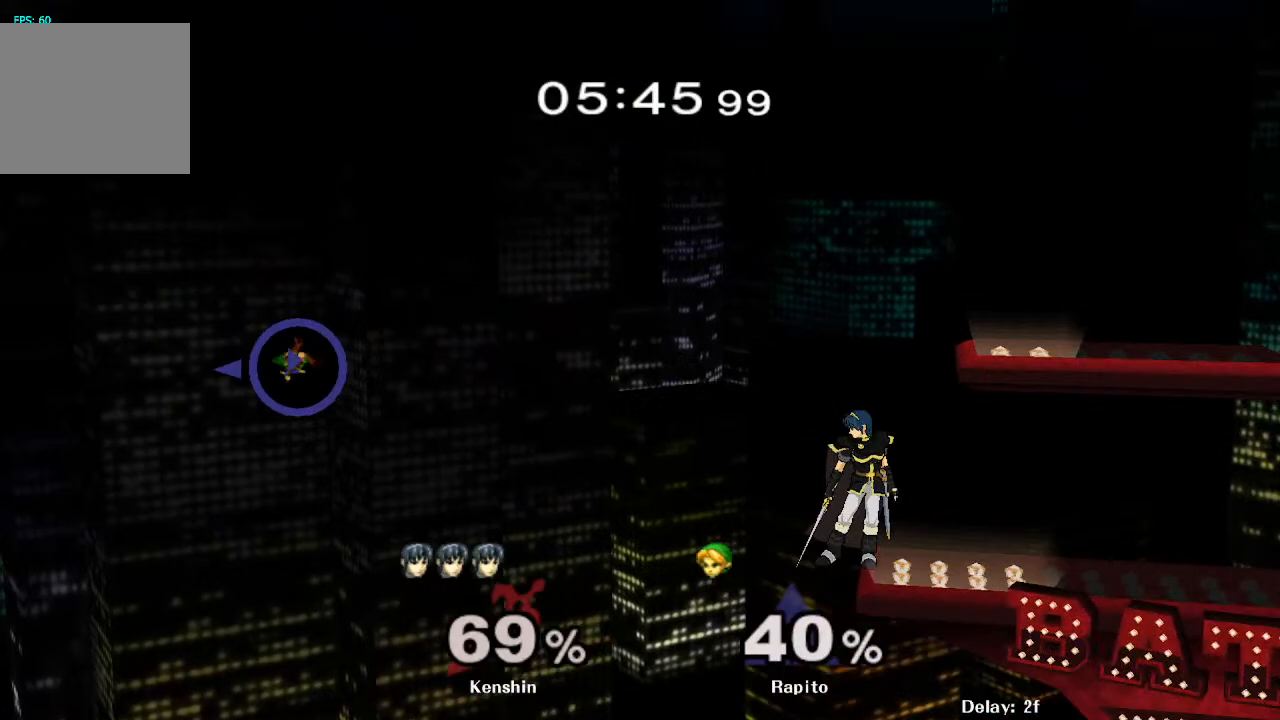
{"buttons": ["Y"], "left_stick": "up-right", "right_stick": "center", "events": [[67, "Y", "down"], [117, "Y", "up"], [167, "Y", "down"], [233, "Y", "up"], [283, "Y", "down"], [317, "Y", "up"], [383, "Y", "down"]]}
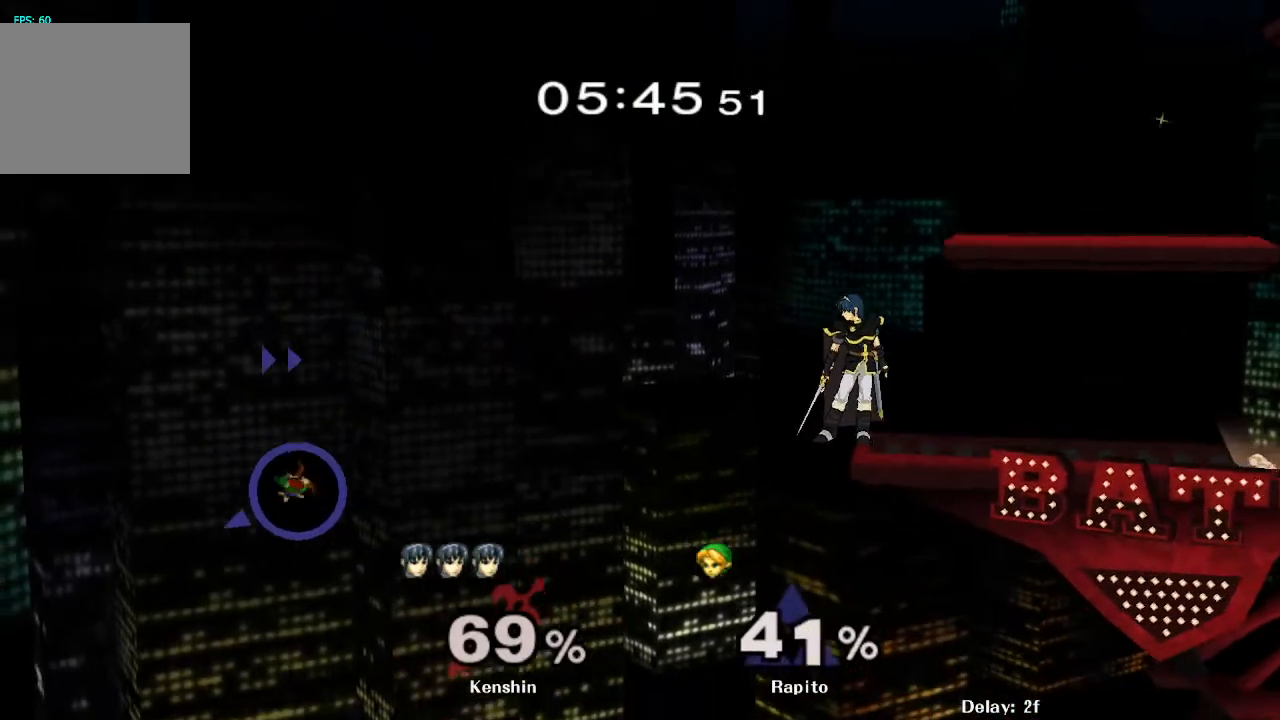
{"buttons": ["B"], "left_stick": "up-right", "right_stick": "center", "events": [[233, "Y", "up"], [350, "B", "down"]]}
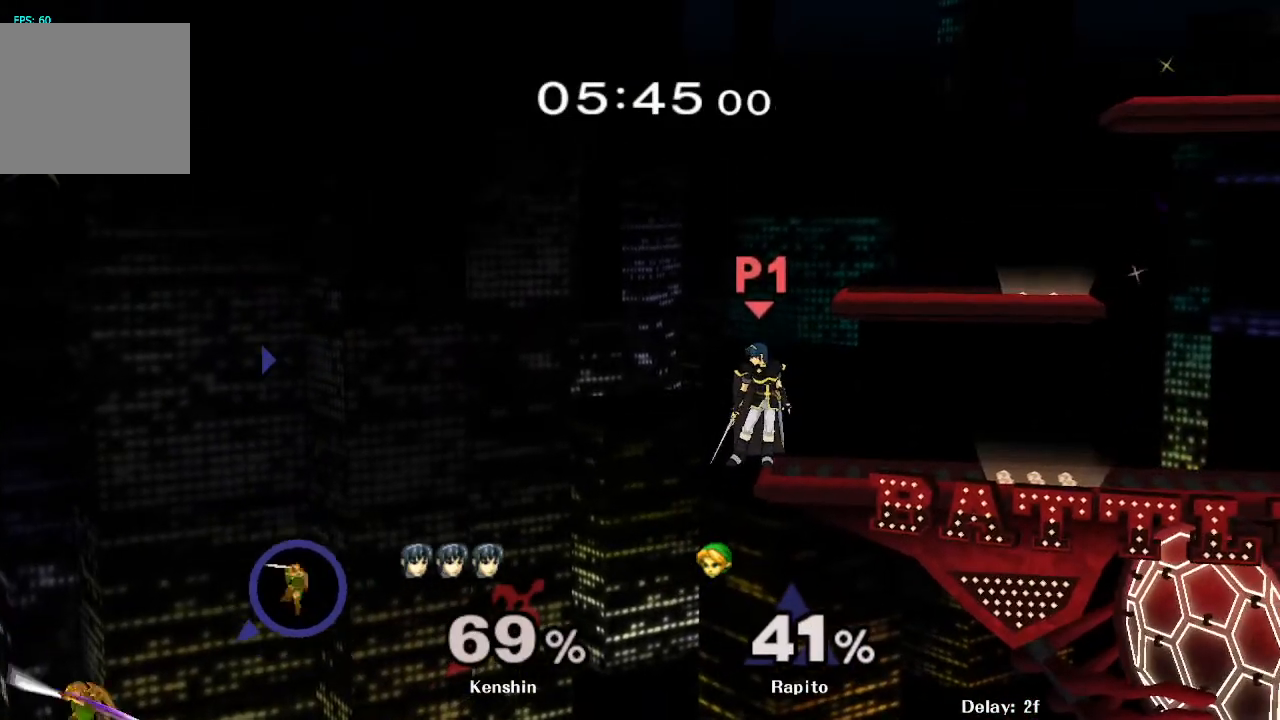
{"buttons": ["B"], "left_stick": "right", "right_stick": "center", "events": [[100, "left_stick", "right"]]}
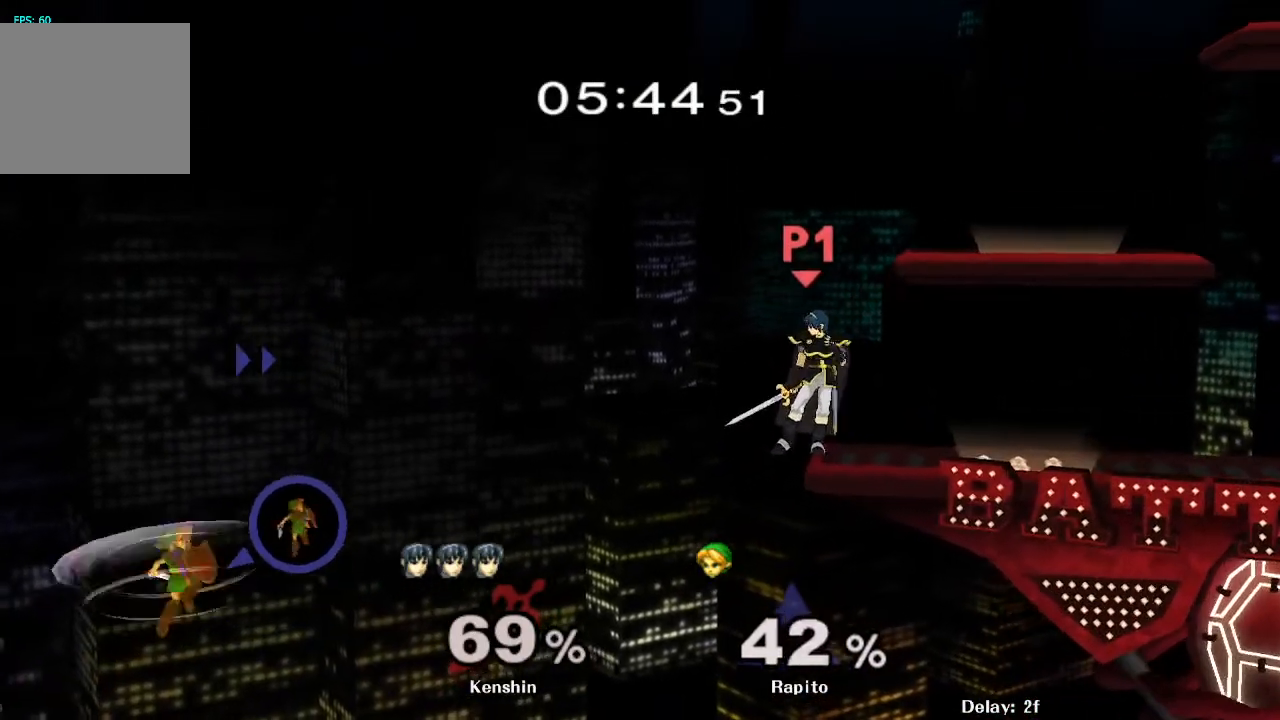
{"buttons": ["B"], "left_stick": "up-right", "right_stick": "center", "events": [[300, "B", "up"], [333, "left_stick", "up-right"], [383, "B", "down"]]}
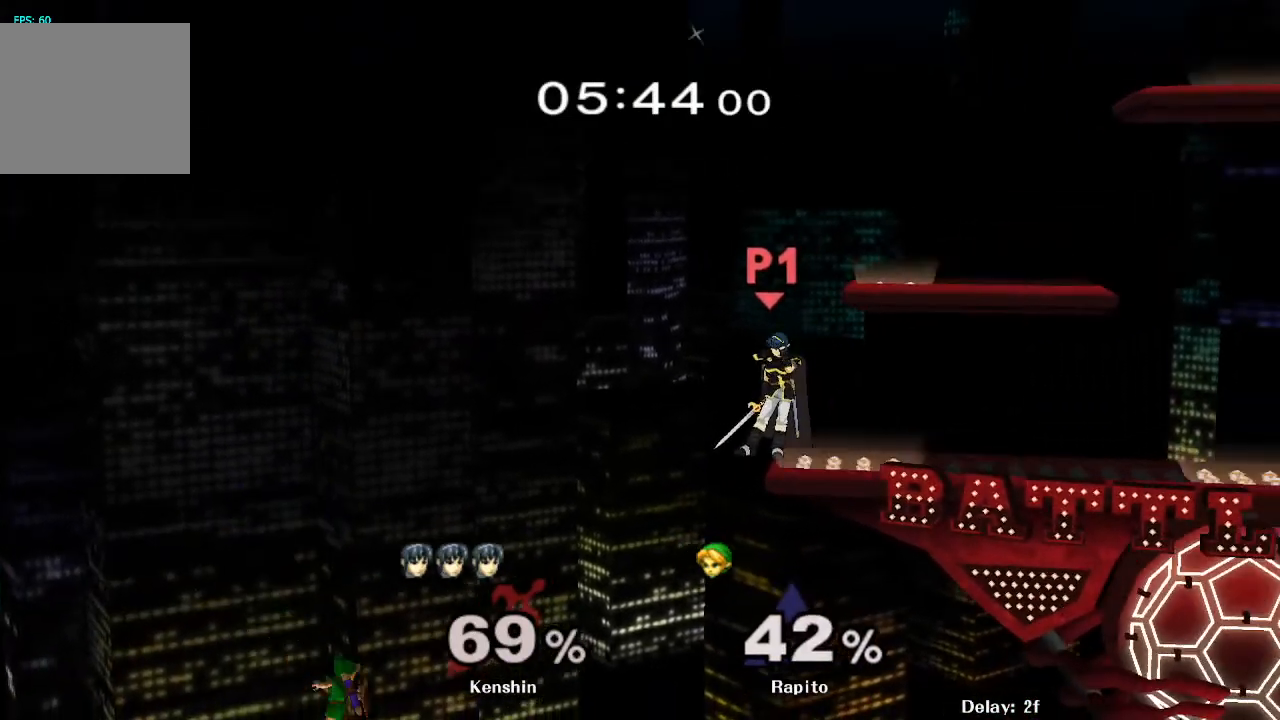
{"buttons": ["A", "L1"], "left_stick": "up-right", "right_stick": "center", "events": [[83, "B", "up"], [300, "L1", "down"], [500, "A", "down"]]}
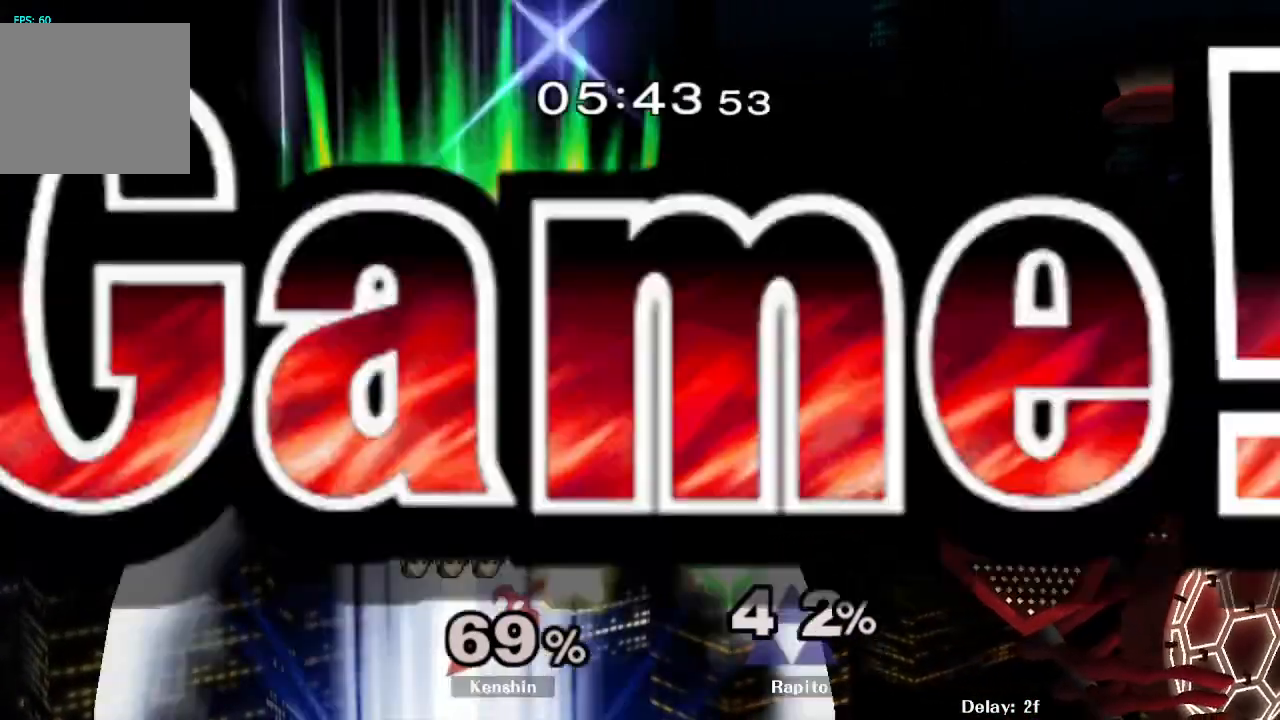
{"buttons": [], "left_stick": "center", "right_stick": "center", "events": [[17, "A", "up"], [17, "L1", "up"], [83, "left_stick", "center"]]}
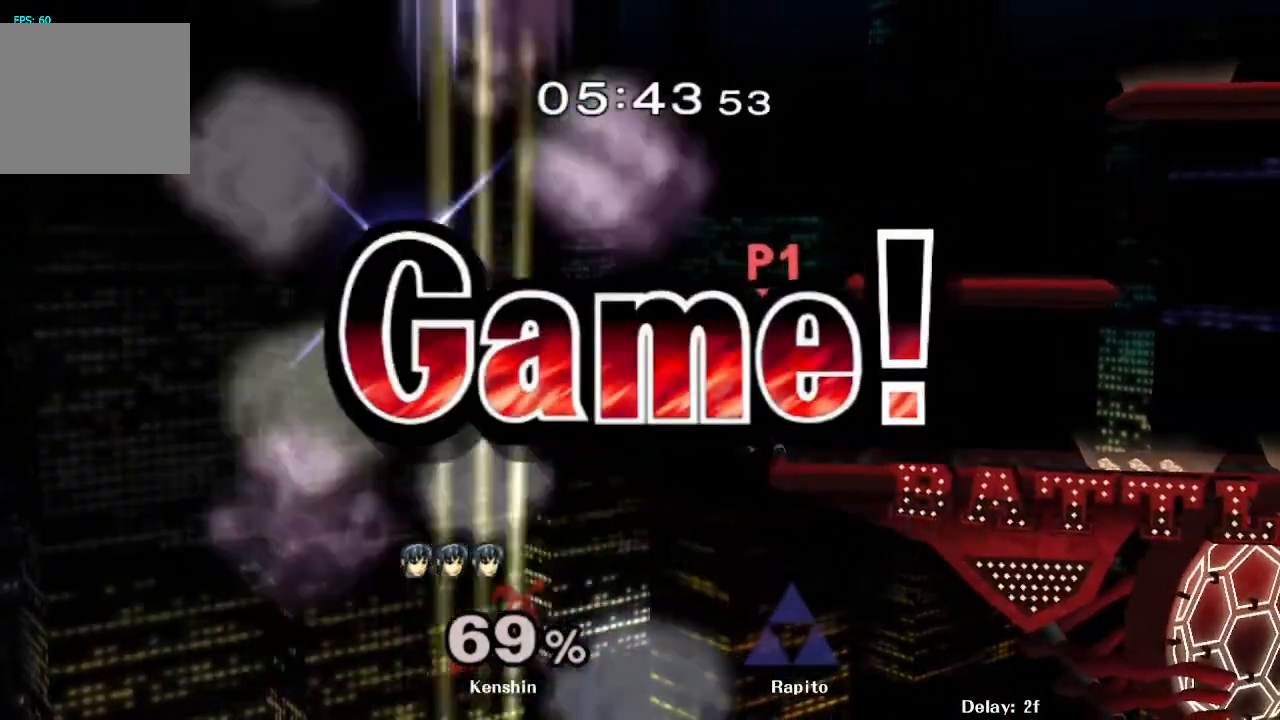
{"buttons": [], "left_stick": "center", "right_stick": "center", "events": []}
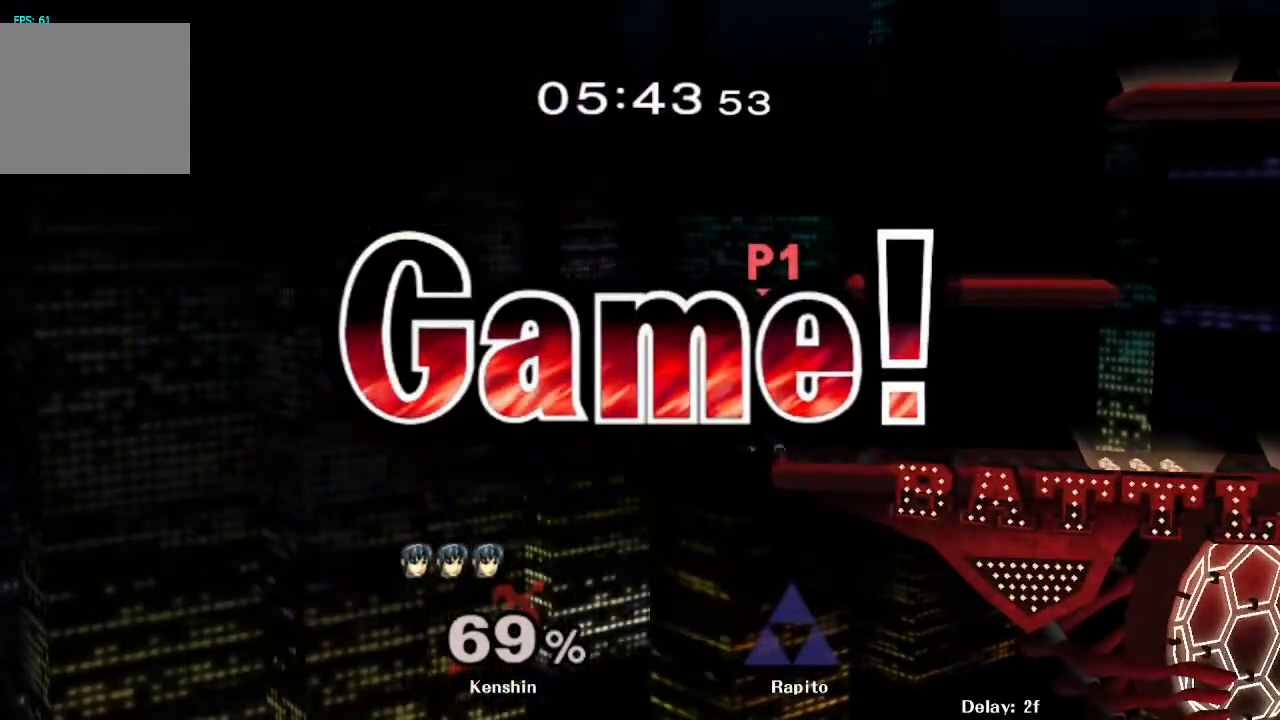
{"buttons": [], "left_stick": "center", "right_stick": "center", "events": [[367, "START", "down"], [500, "START", "up"]]}
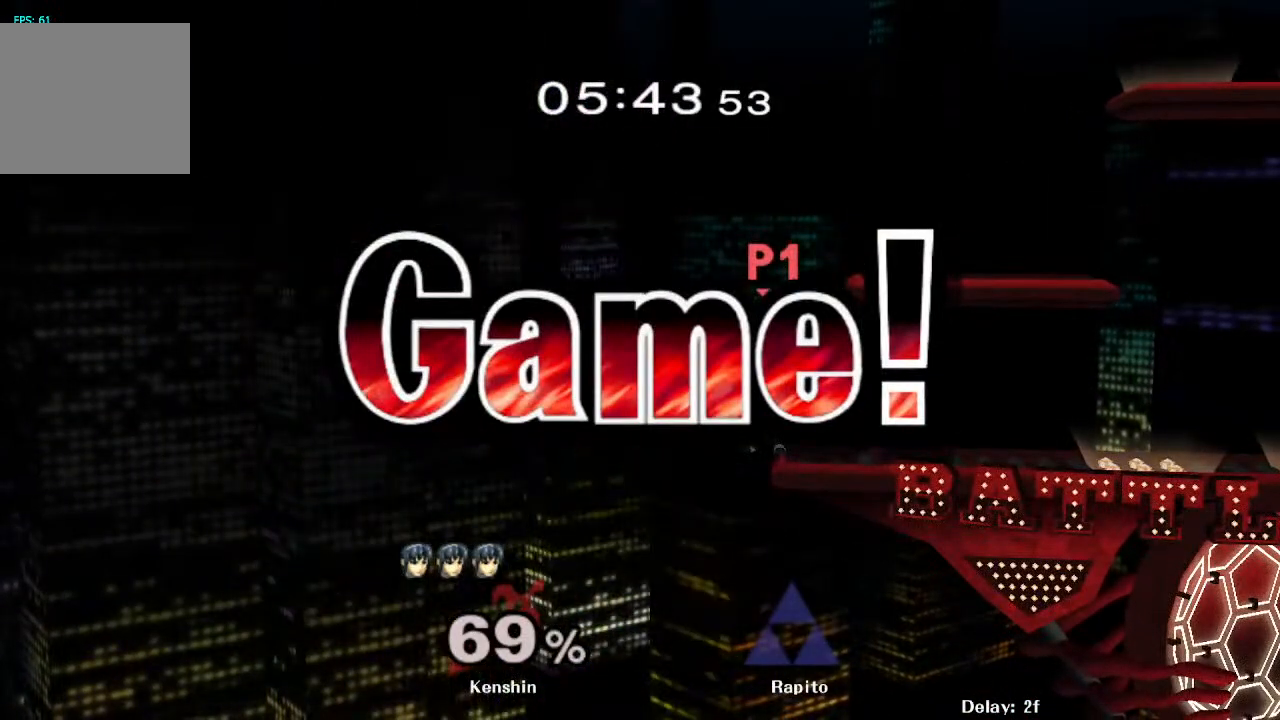
{"buttons": [], "left_stick": "center", "right_stick": "center", "events": [[67, "START", "down"], [150, "START", "up"], [233, "START", "down"], [333, "START", "up"]]}
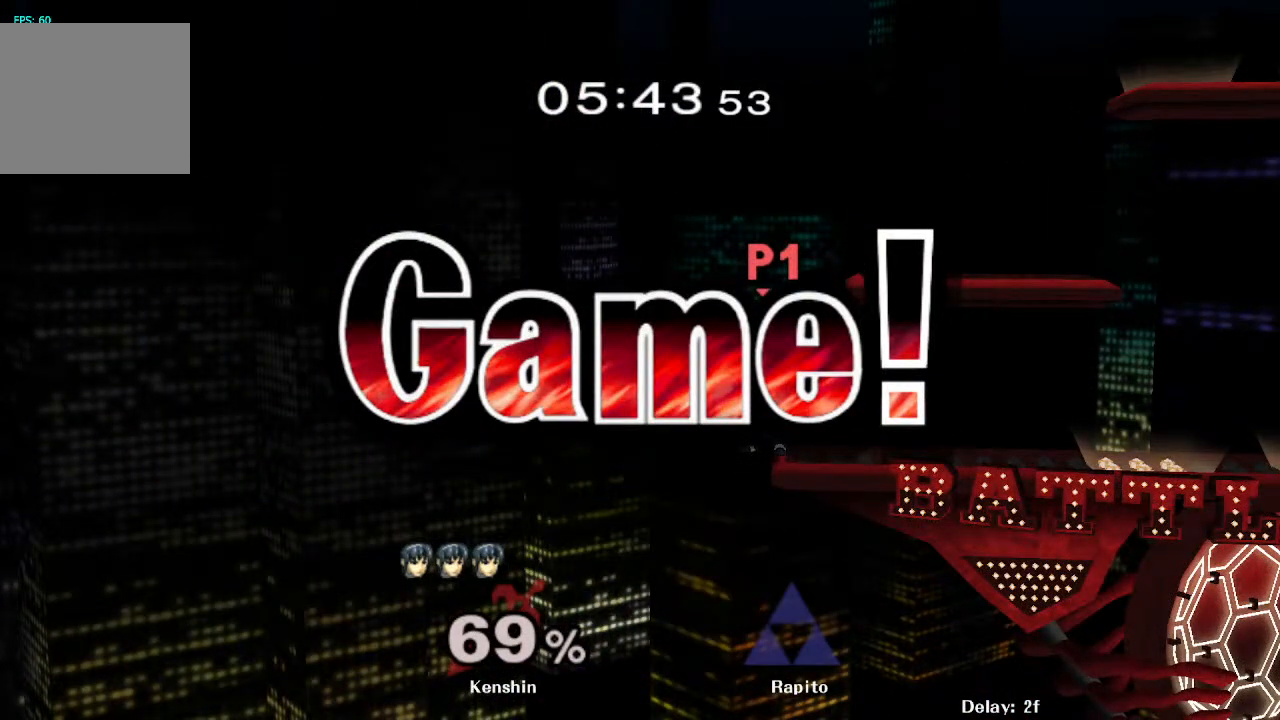
{"buttons": ["START"], "left_stick": "center", "right_stick": "center"}
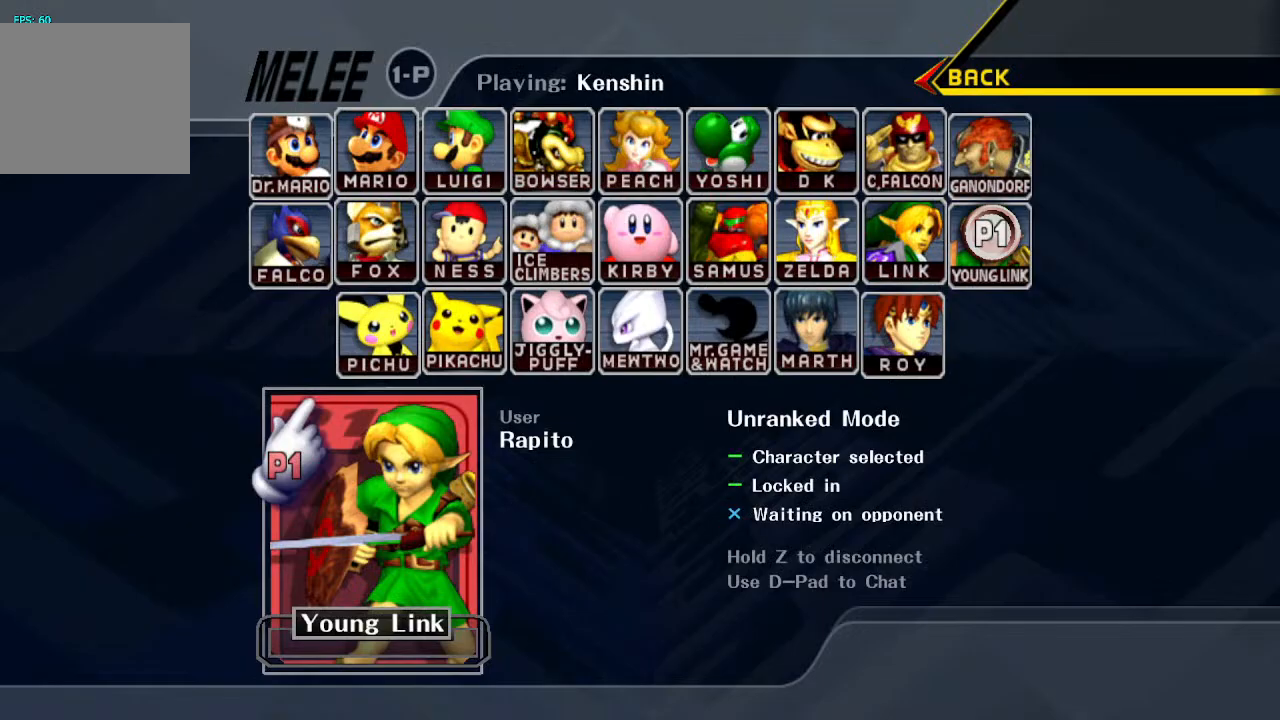
{"buttons": [], "left_stick": "center", "right_stick": "center", "events": [[17, "START", "up"]]}
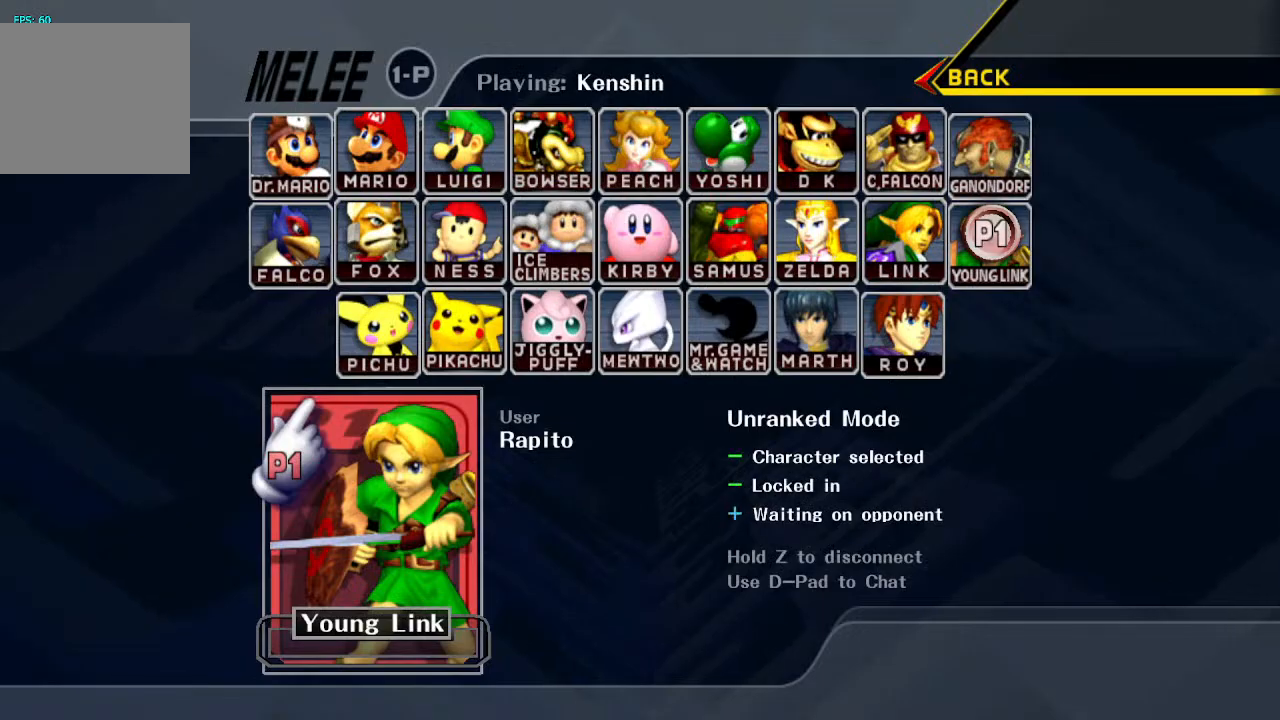
{"buttons": [], "left_stick": "center", "right_stick": "center", "events": []}
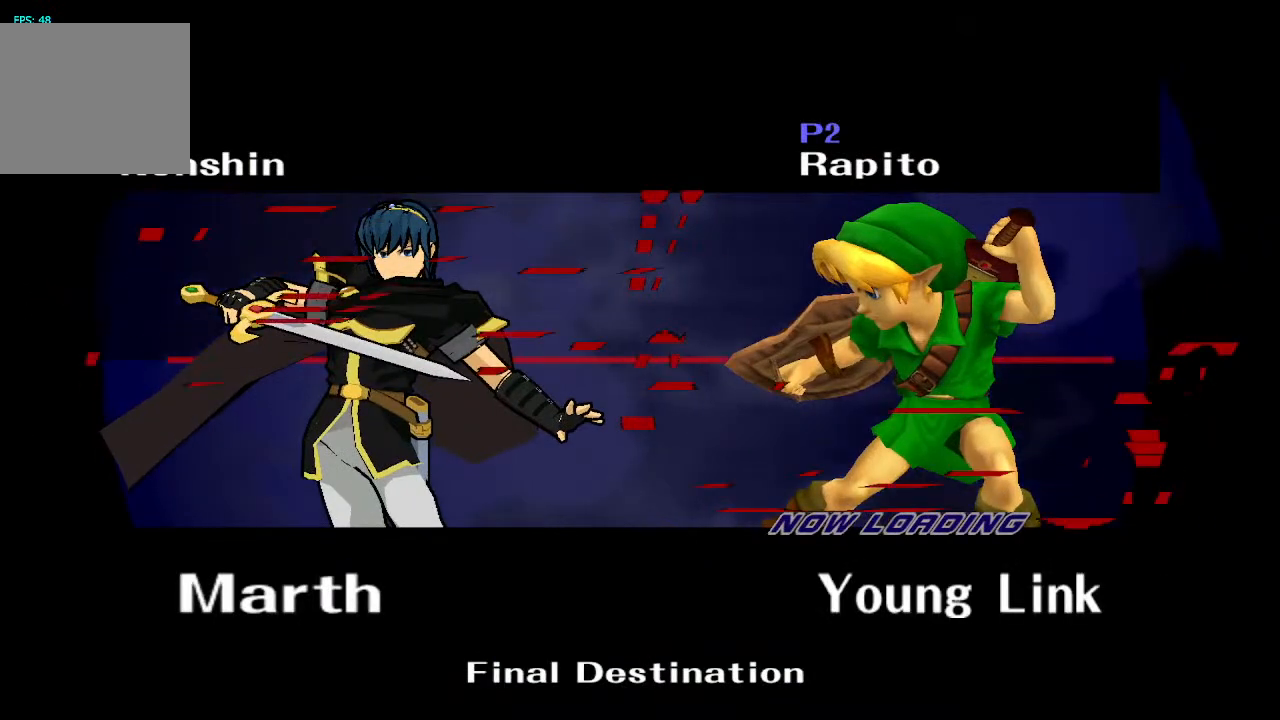
{"buttons": [], "left_stick": "center", "right_stick": "center", "events": []}
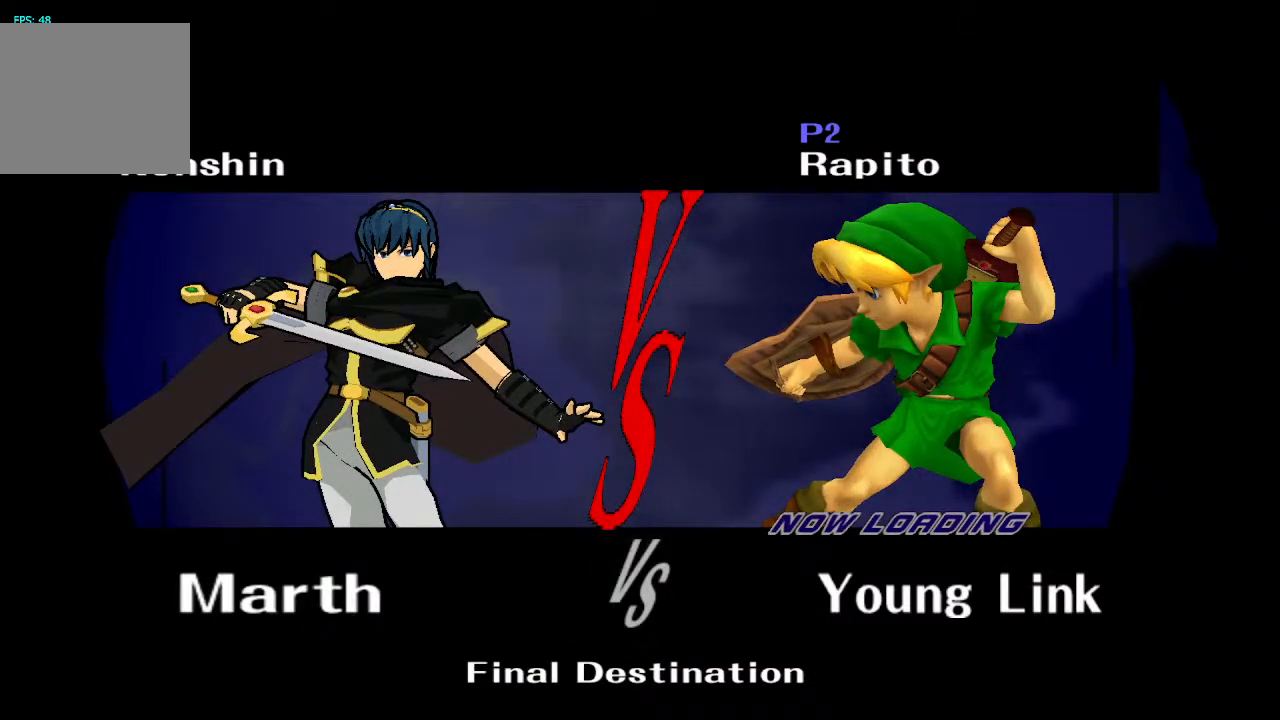
{"buttons": [], "left_stick": "up-left", "right_stick": "center", "events": [[250, "left_stick", "up-left"]]}
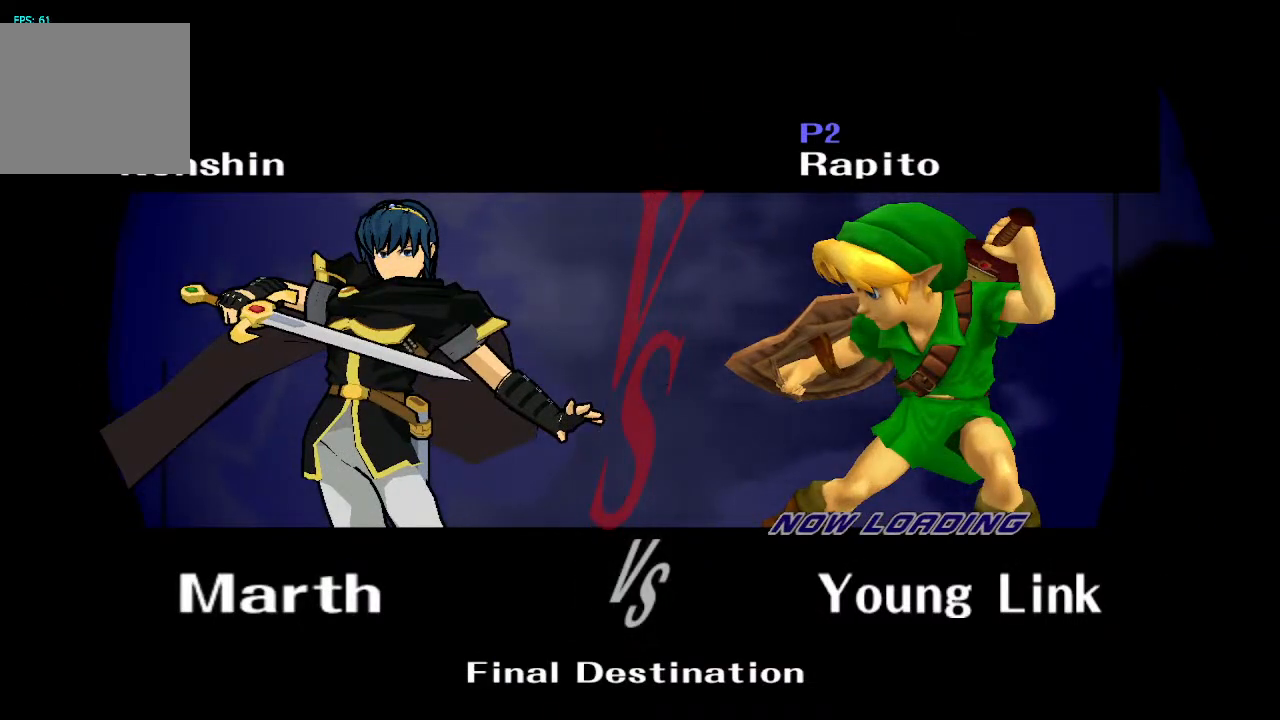
{"buttons": [], "left_stick": "up-left", "right_stick": "center", "events": []}
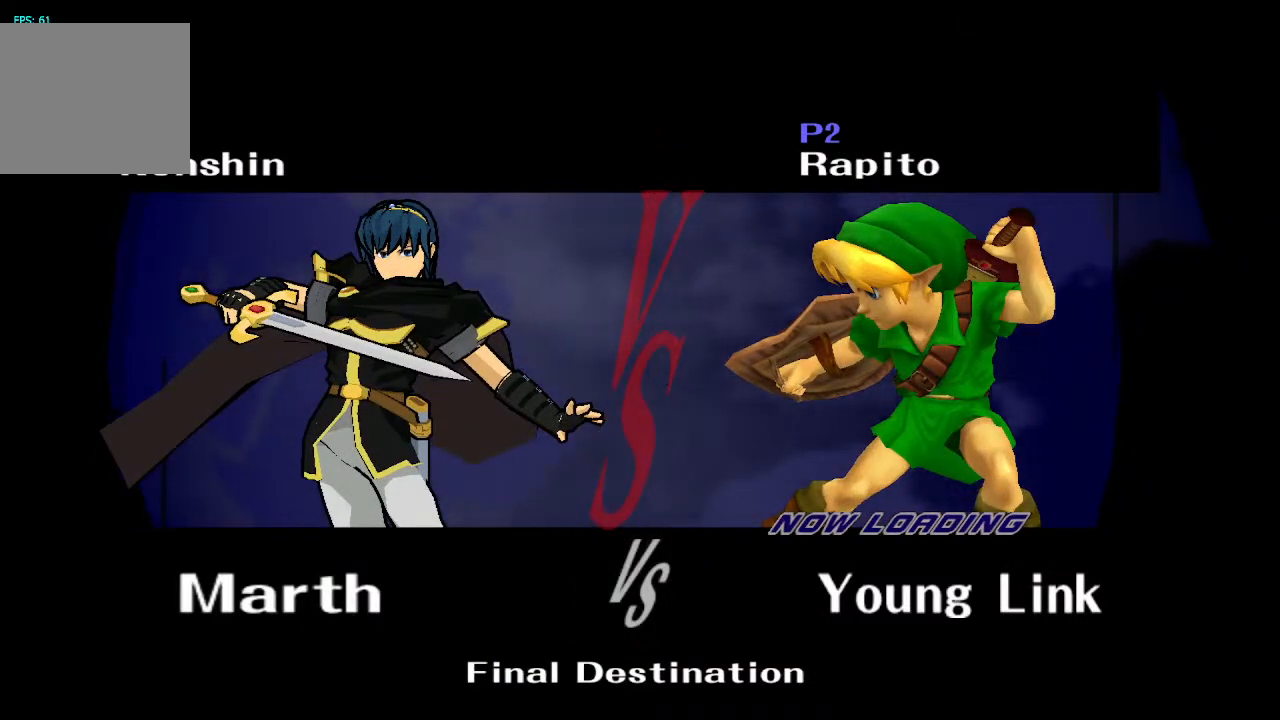
{"buttons": [], "left_stick": "center", "right_stick": "center", "events": [[283, "left_stick", "center"]]}
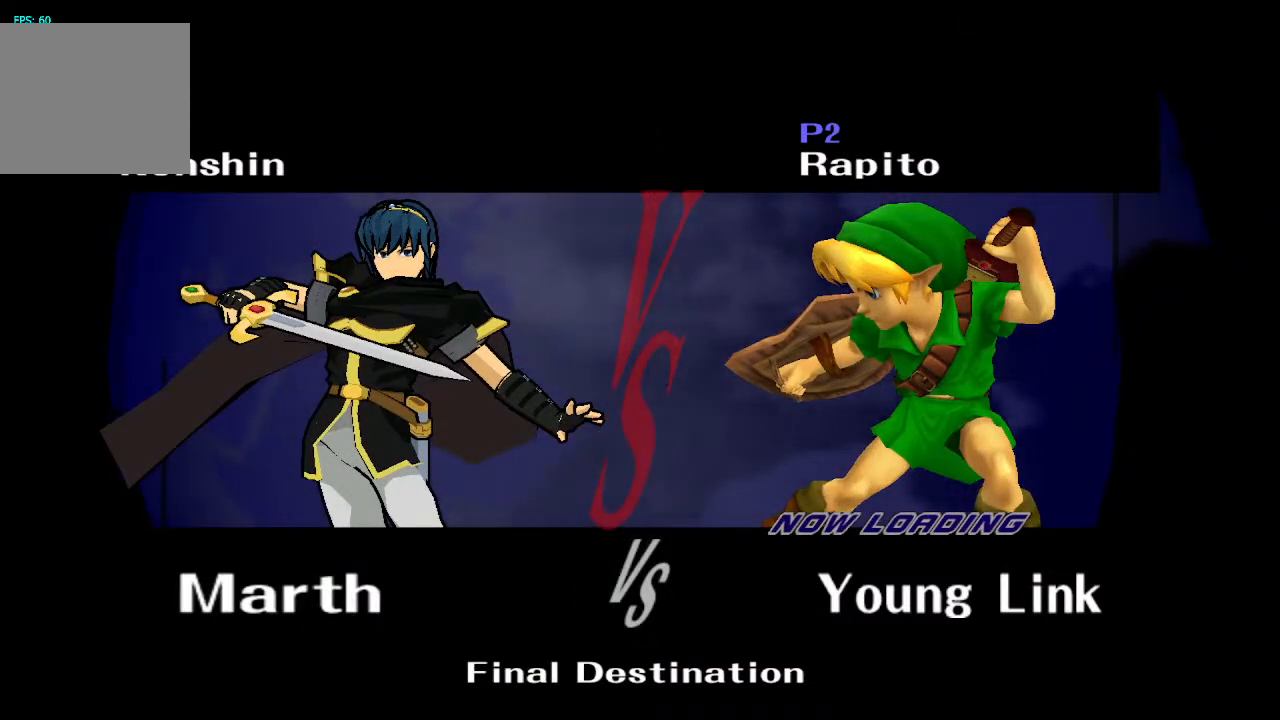
{"buttons": ["A"], "left_stick": "center", "right_stick": "center", "events": [[100, "A", "down"]]}
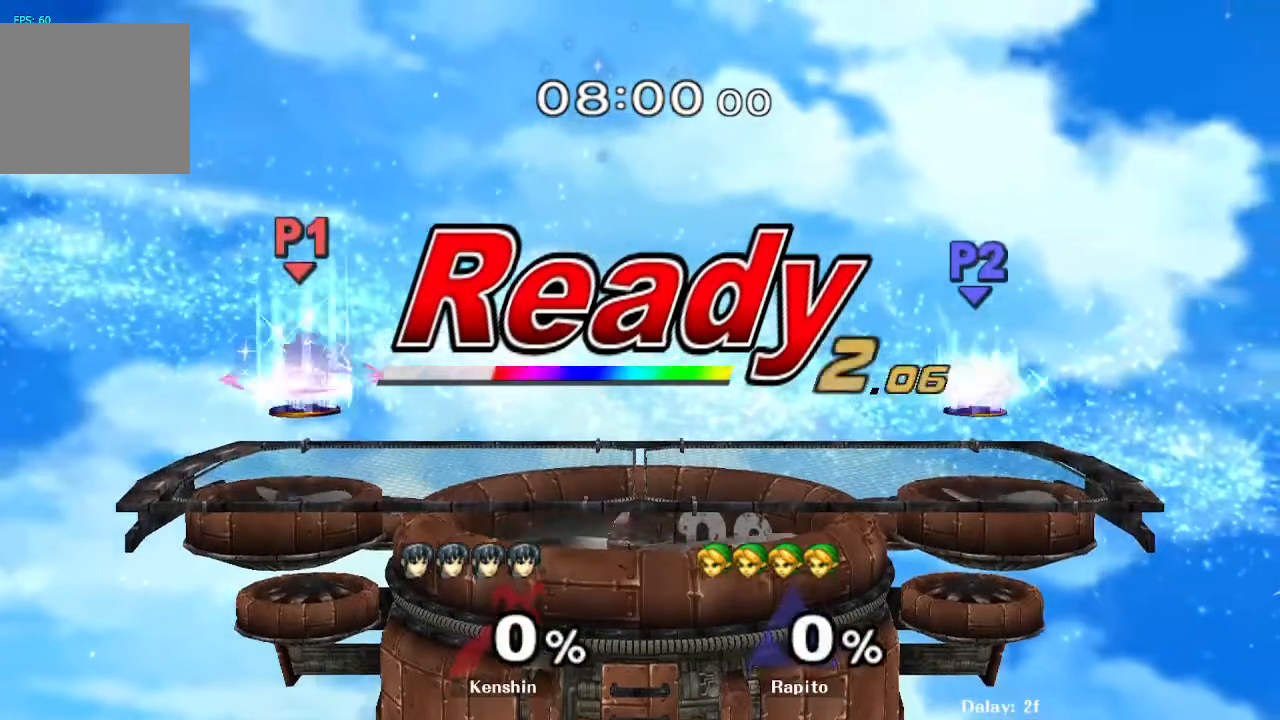
{"buttons": ["A"], "left_stick": "center", "right_stick": "center", "events": [[200, "Z", "down"], [317, "Z", "up"]]}